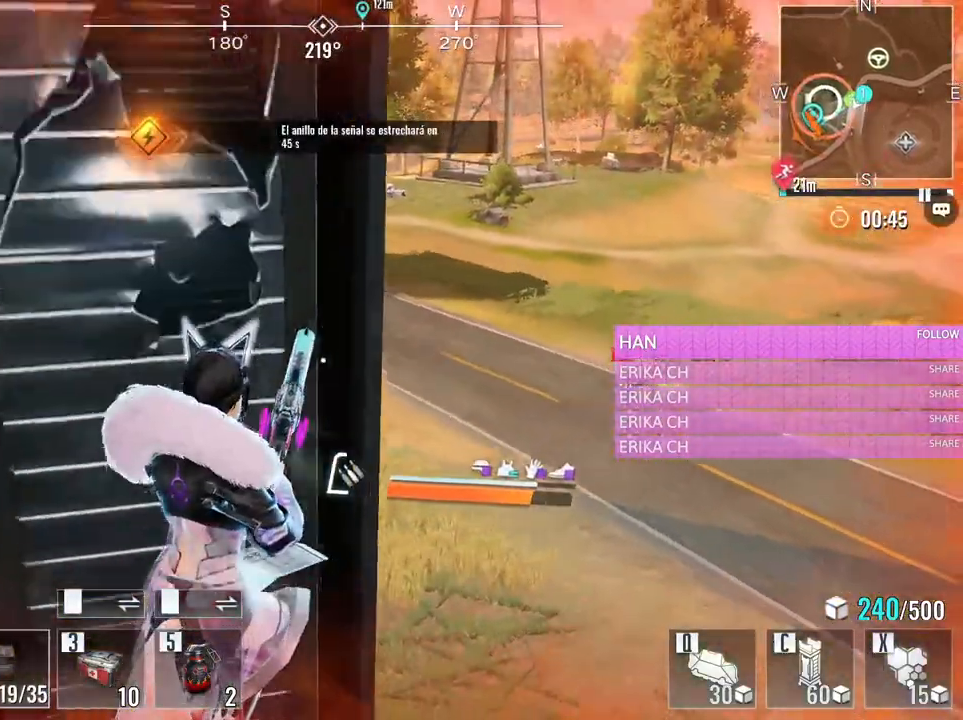
Gameplay with keyboard and mouse; each line is a JSON object with the keys and mouse buttons held at the frame after it. "events" lists presses ("down") and releases ("up") of "1", "2", "3", "4", "5", "a", "alt", "c", "caps_lock", "ctrl", "d", "e", "f", "g", "q", "r", "s", "shift", "space", "t", "tab", "v", "w", "x", "z", "mouse_left", "mouse_wheel" and "mouse_right" between this image and that frame as [ms after this image, input, new state], when the widget could be followed in between. "mouse_left", "mouse_wheel", "mouse_right" = the "left", "wheel", "right" buttons of the "mouse" list. No other keys are recorded. "wheel" means that the mouse wheel is clicked or scrolled. Not read: mouse_move.
{"keys": ["s"], "mouse": [], "events": [[100, "a", "down"], [333, "a", "up"]]}
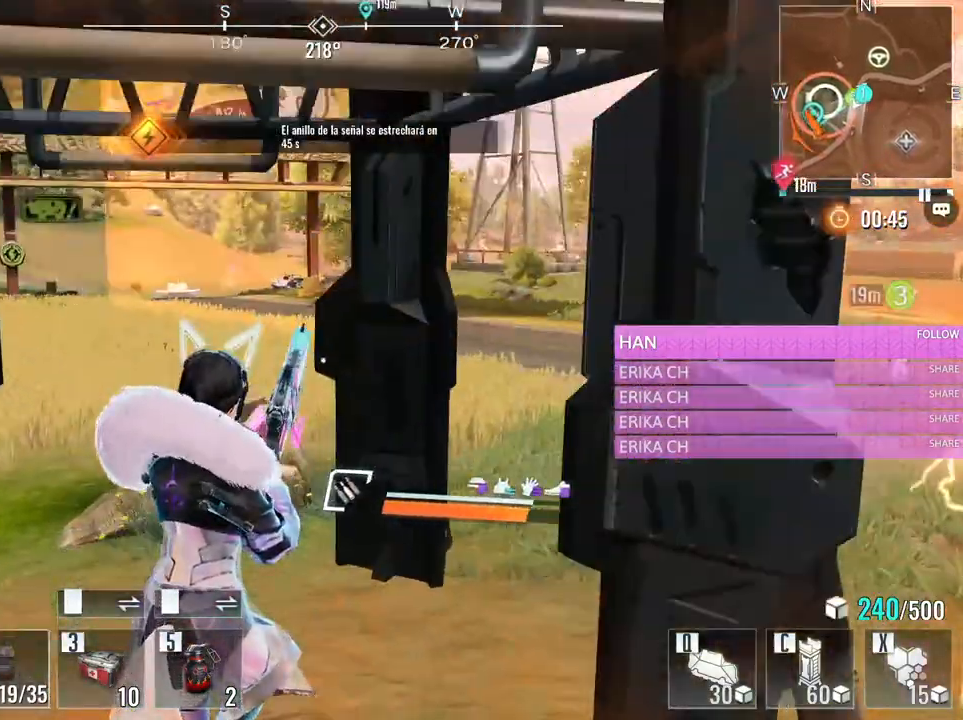
{"keys": ["w"], "mouse": [], "events": [[66, "a", "down"], [250, "a", "up"], [350, "d", "down"], [350, "s", "up"], [400, "w", "down"], [450, "d", "up"]]}
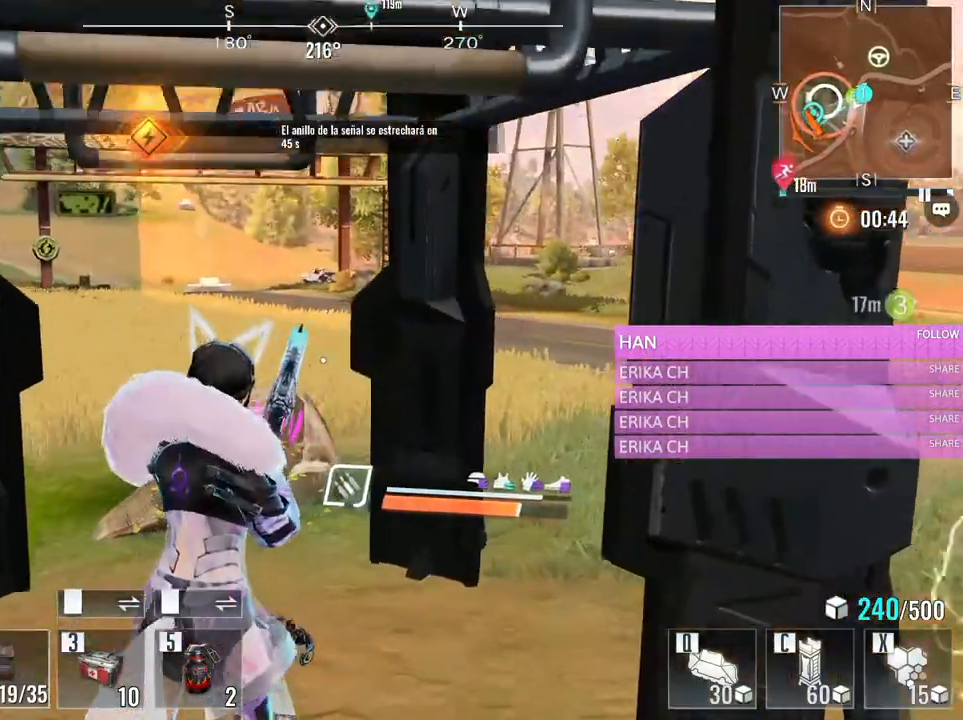
{"keys": [], "mouse": []}
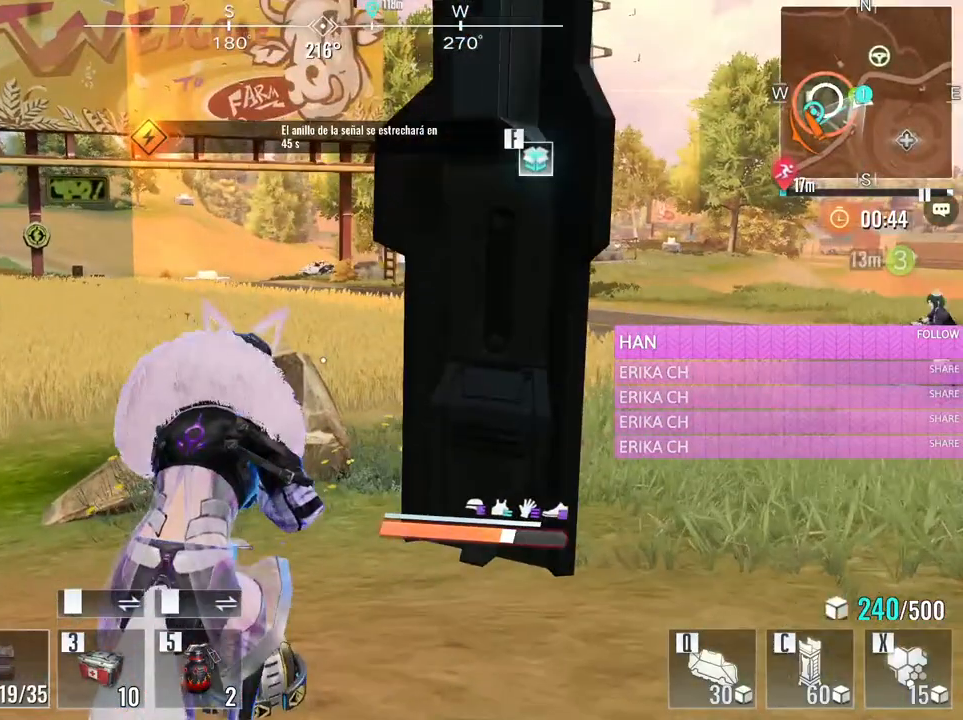
{"keys": ["d", "w"], "mouse": []}
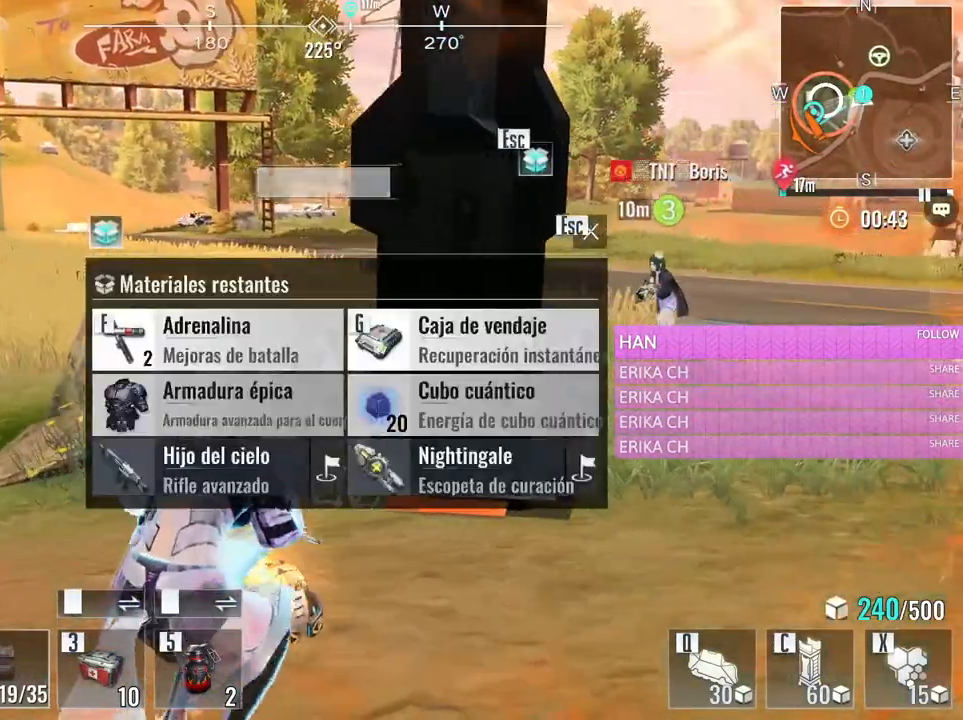
{"keys": ["a"], "mouse": [], "events": [[66, "w", "up"], [116, "a", "down"], [166, "d", "up"], [266, "d", "down"], [300, "a", "up"], [400, "a", "down"], [450, "d", "up"]]}
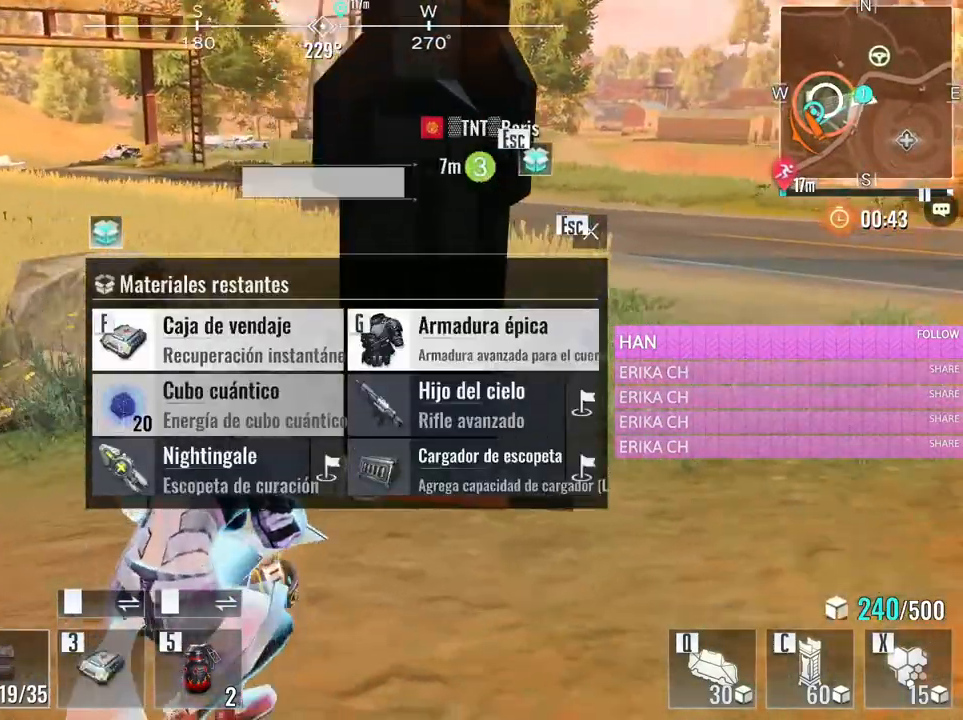
{"keys": ["d"], "mouse": [], "events": [[83, "a", "up"], [83, "d", "down"], [266, "d", "up"], [416, "d", "down"]]}
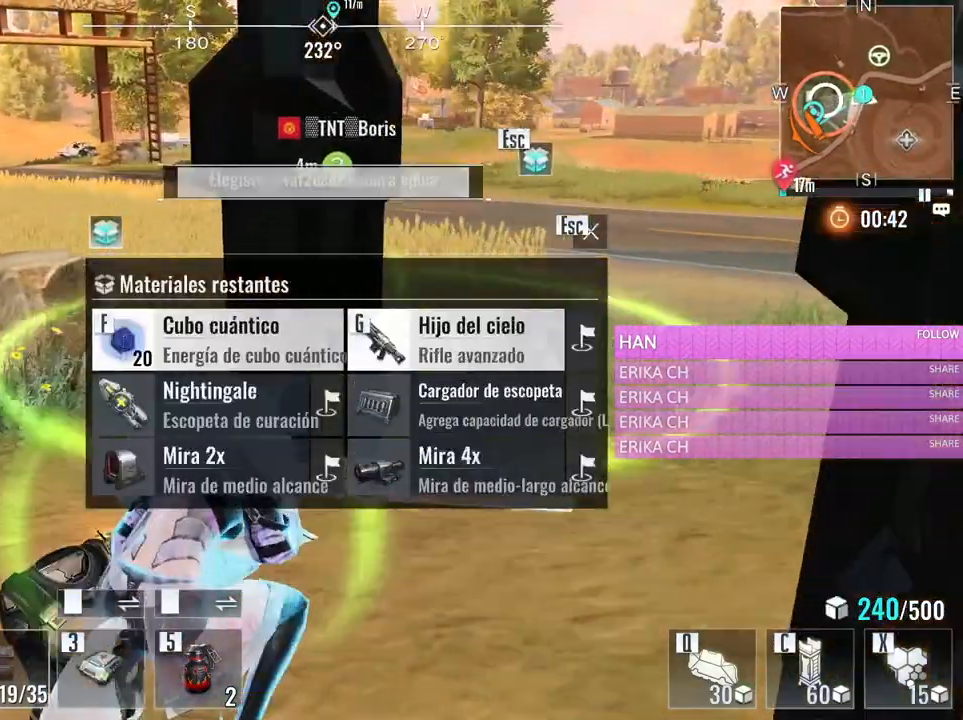
{"keys": ["d", "w"], "mouse": [], "events": [[100, "d", "up"], [100, "s", "down"], [200, "a", "down"], [283, "a", "up"], [283, "d", "down"], [283, "s", "up"], [383, "w", "down"]]}
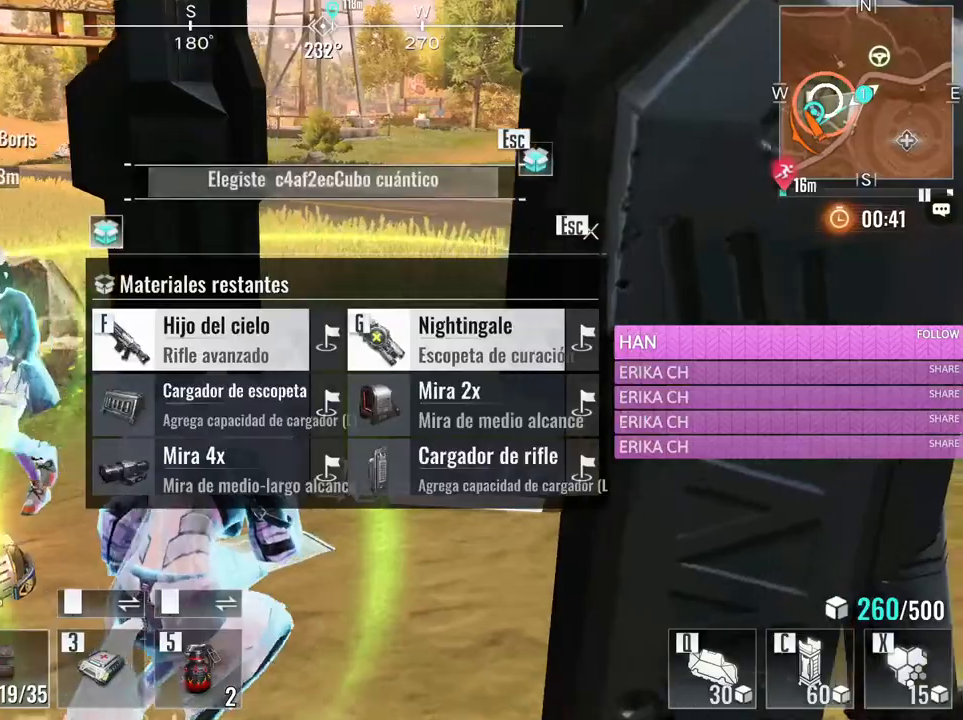
{"keys": ["e", "w"], "mouse": [], "events": [[400, "d", "up"], [483, "e", "down"]]}
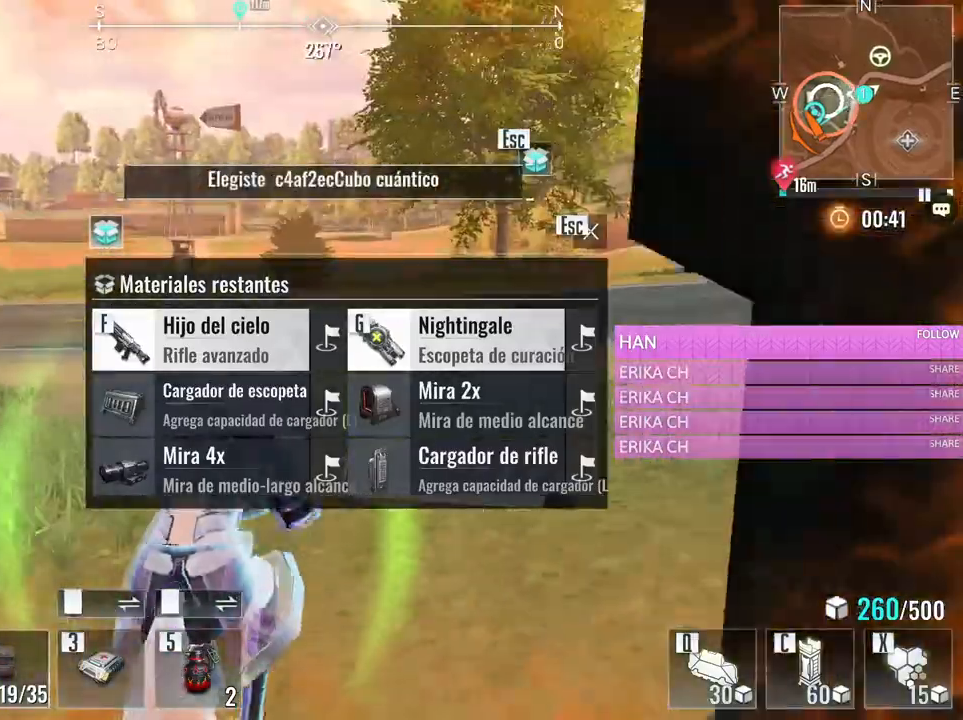
{"keys": ["d", "w"], "mouse": [], "events": [[183, "e", "up"], [266, "d", "down"]]}
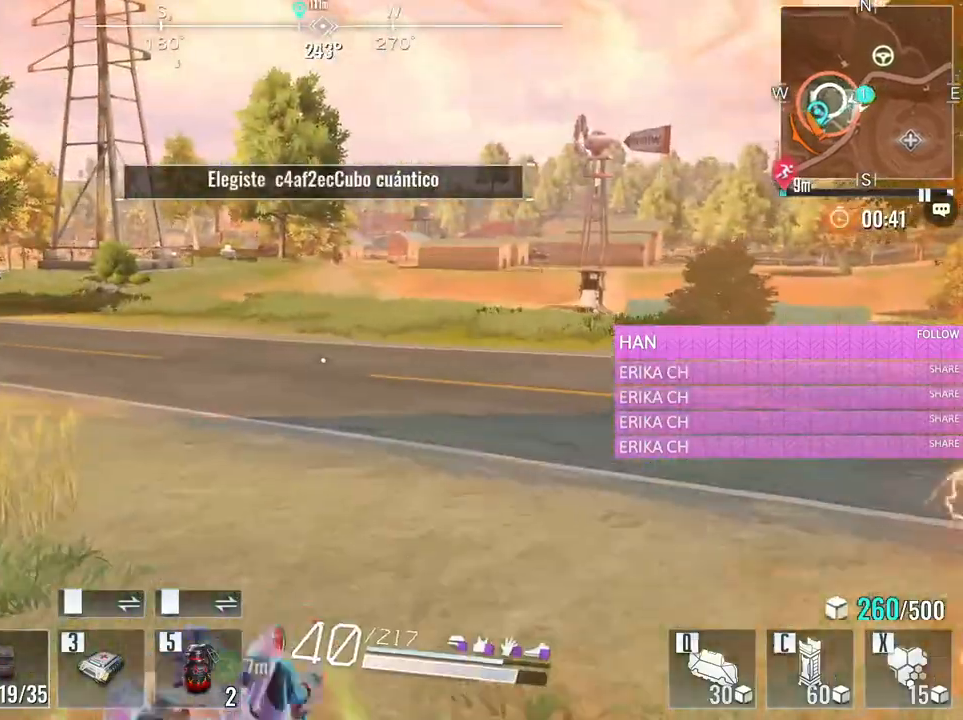
{"keys": ["d", "w"], "mouse": [], "events": []}
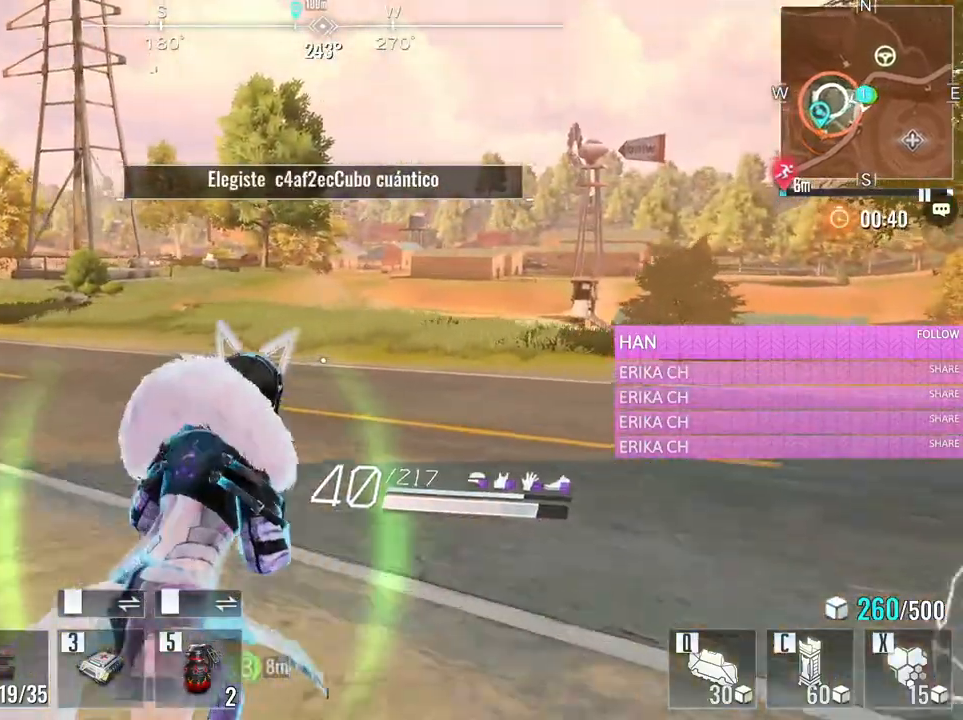
{"keys": ["w"], "mouse": [], "events": [[250, "d", "up"], [300, "e", "down"], [483, "e", "up"]]}
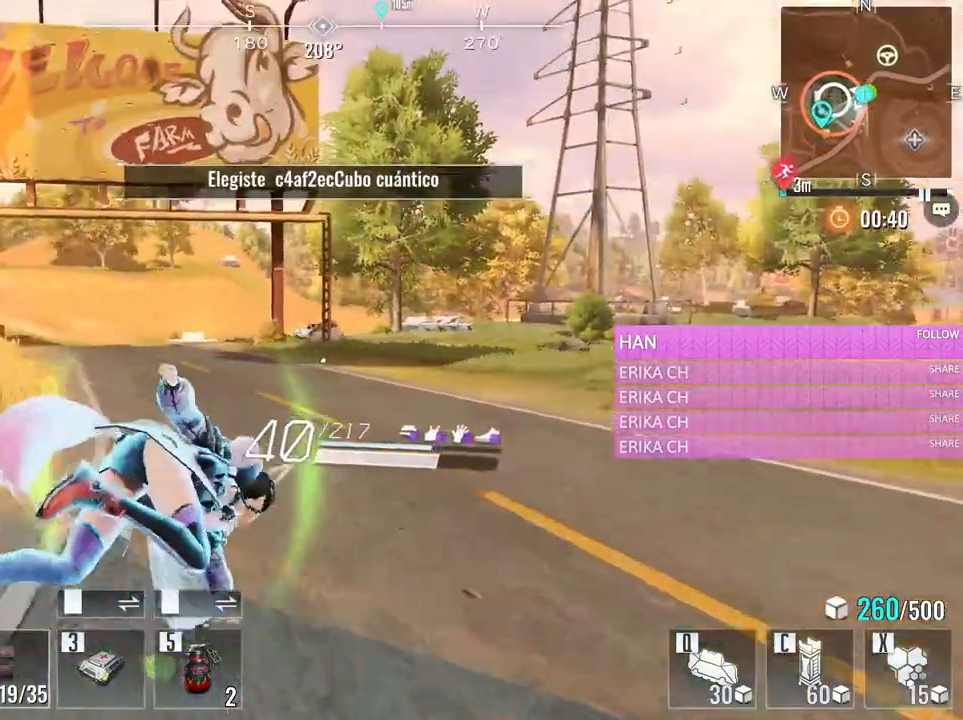
{"keys": ["d", "w"], "mouse": [], "events": [[83, "d", "down"]]}
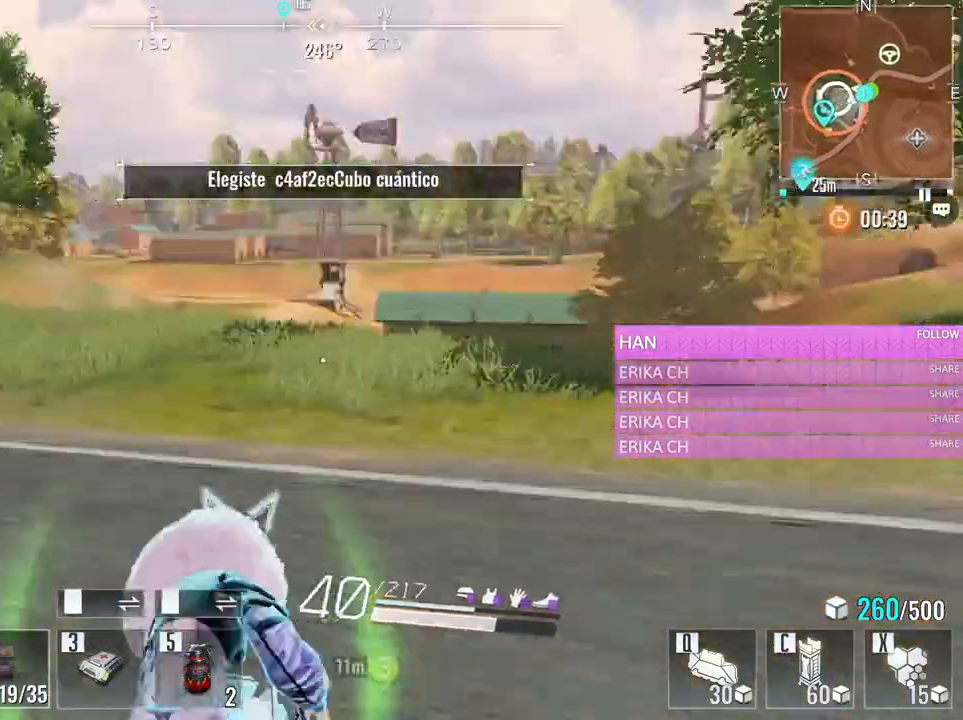
{"keys": ["e", "w"], "mouse": [], "events": [[333, "d", "up"], [433, "e", "down"]]}
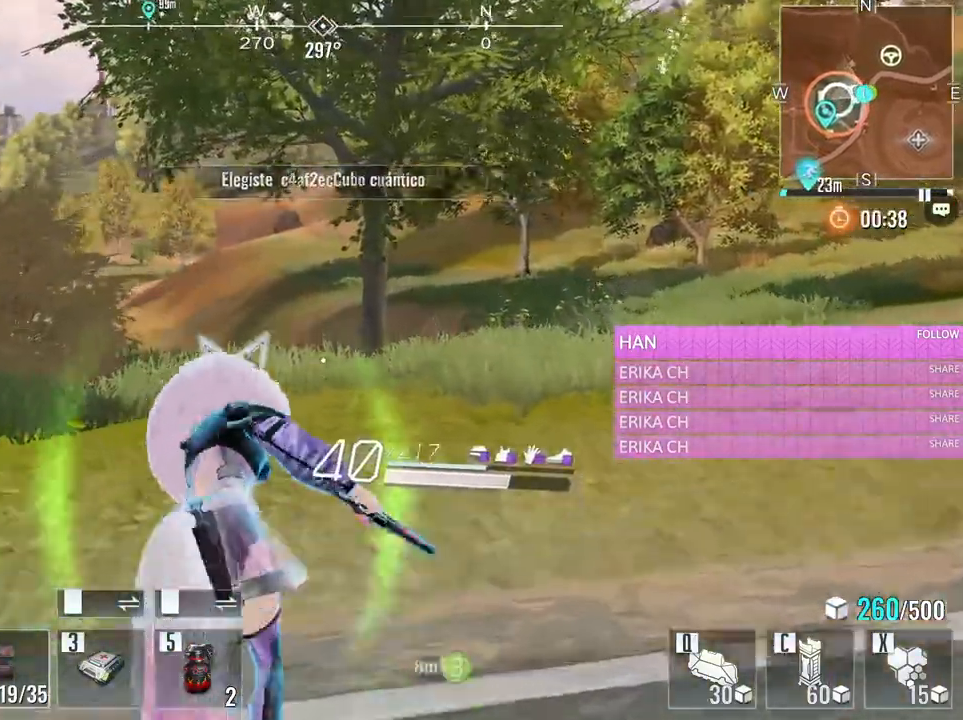
{"keys": ["d", "w"], "mouse": [], "events": [[116, "e", "up"], [250, "d", "down"]]}
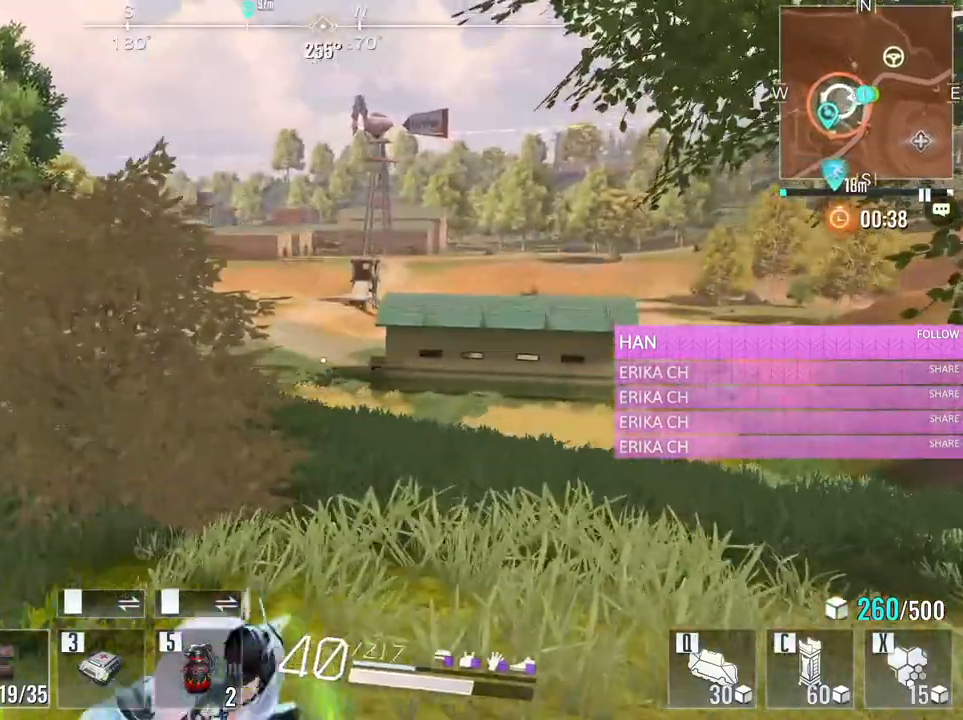
{"keys": ["e", "w"], "mouse": [], "events": [[366, "d", "up"], [466, "e", "down"]]}
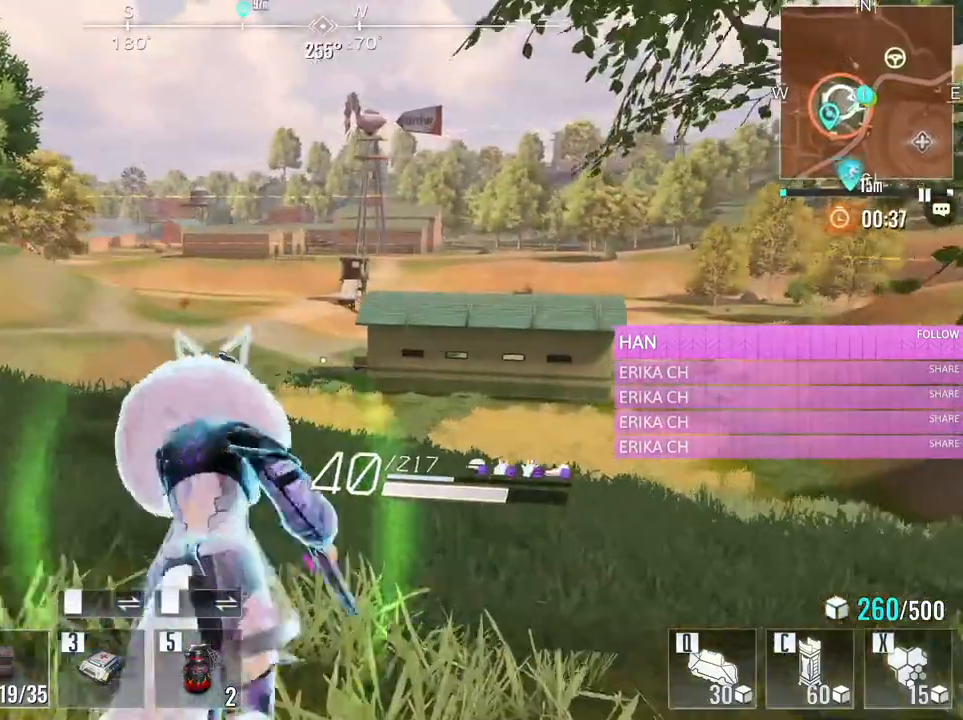
{"keys": ["d", "w"], "mouse": [], "events": [[100, "e", "up"], [200, "d", "down"]]}
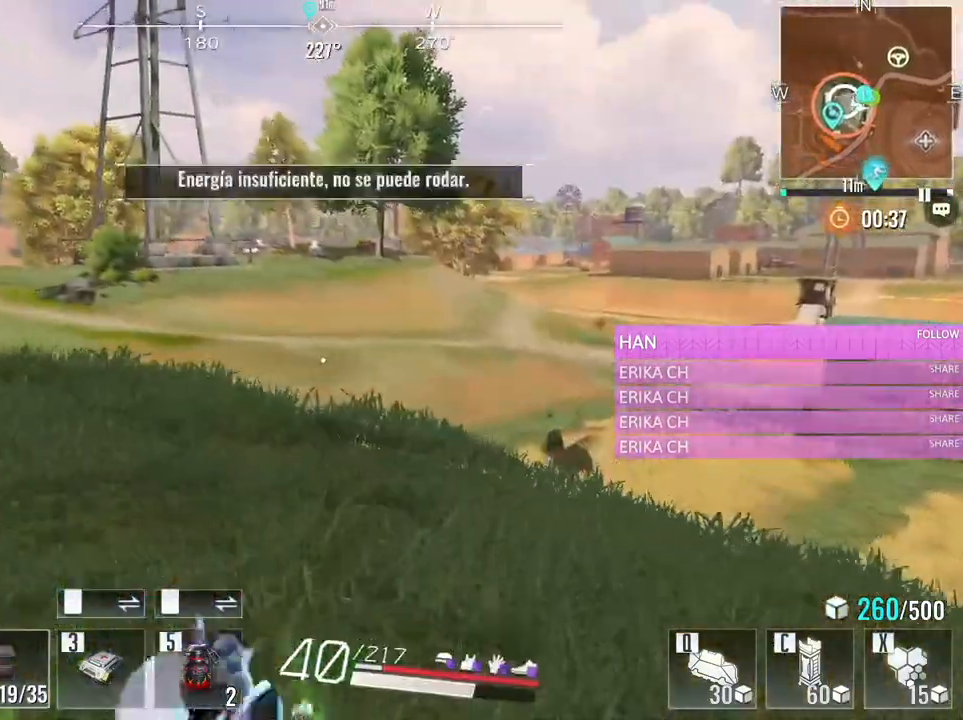
{"keys": ["d", "w"], "mouse": [], "events": [[300, "space", "down"], [450, "space", "up"]]}
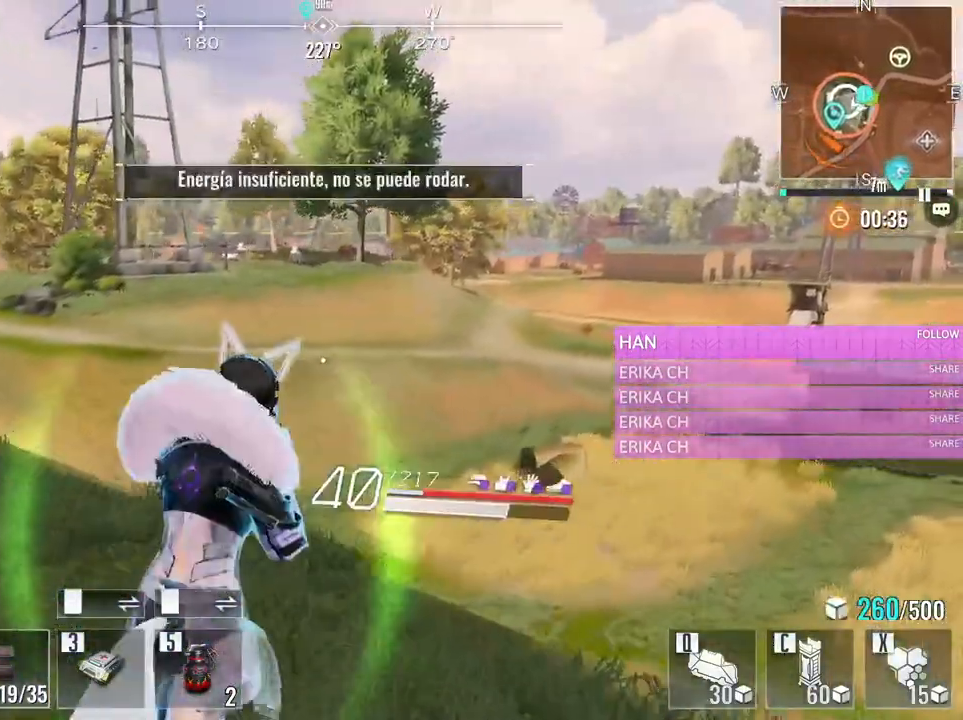
{"keys": ["3", "w"], "mouse": [], "events": [[316, "d", "up"], [500, "3", "down"]]}
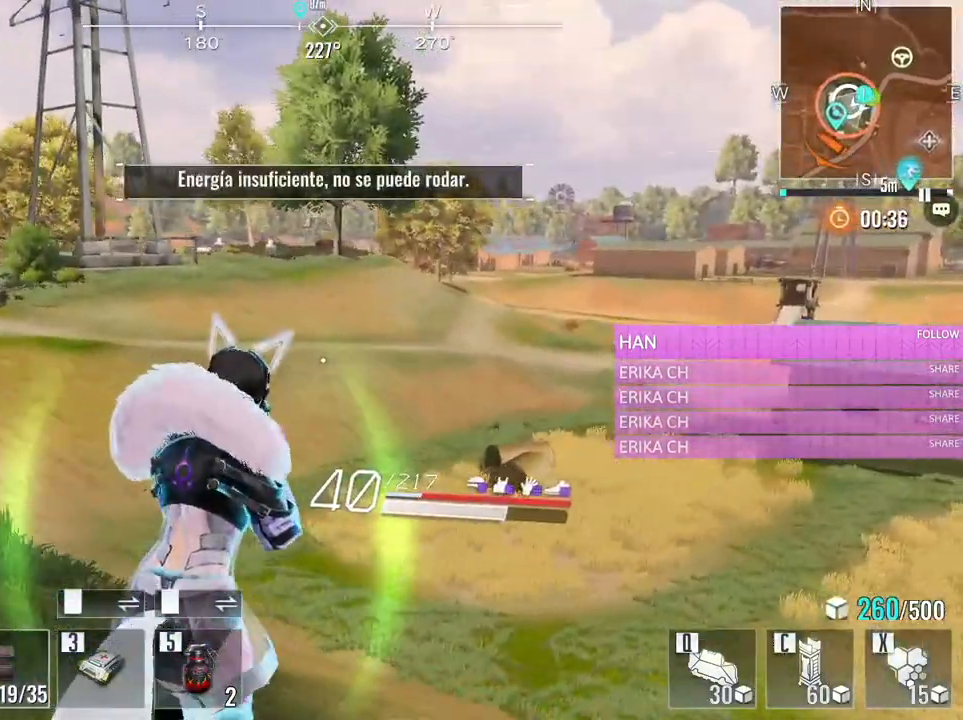
{"keys": ["d", "w"], "mouse": [], "events": [[150, "3", "up"], [283, "d", "down"]]}
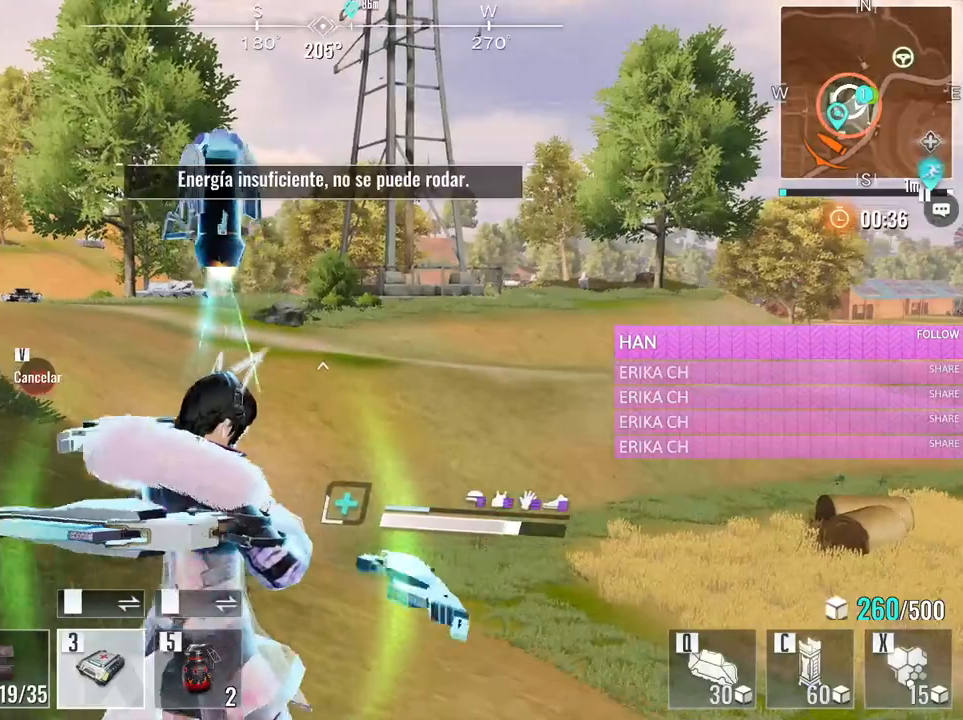
{"keys": ["d", "w"], "mouse": [], "events": []}
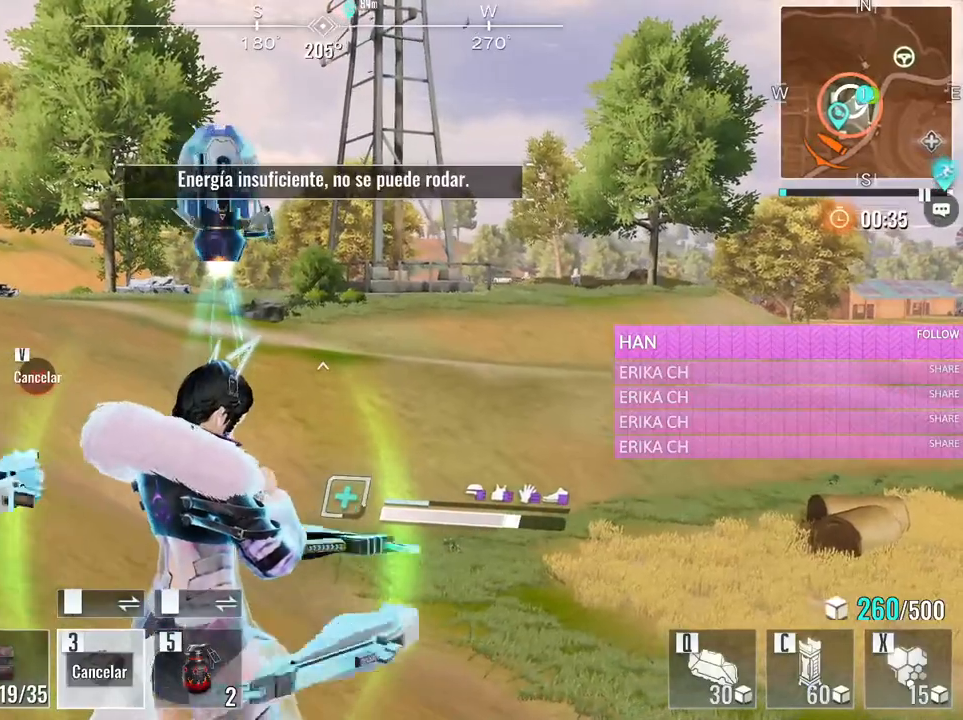
{"keys": ["d", "w"], "mouse": [], "events": []}
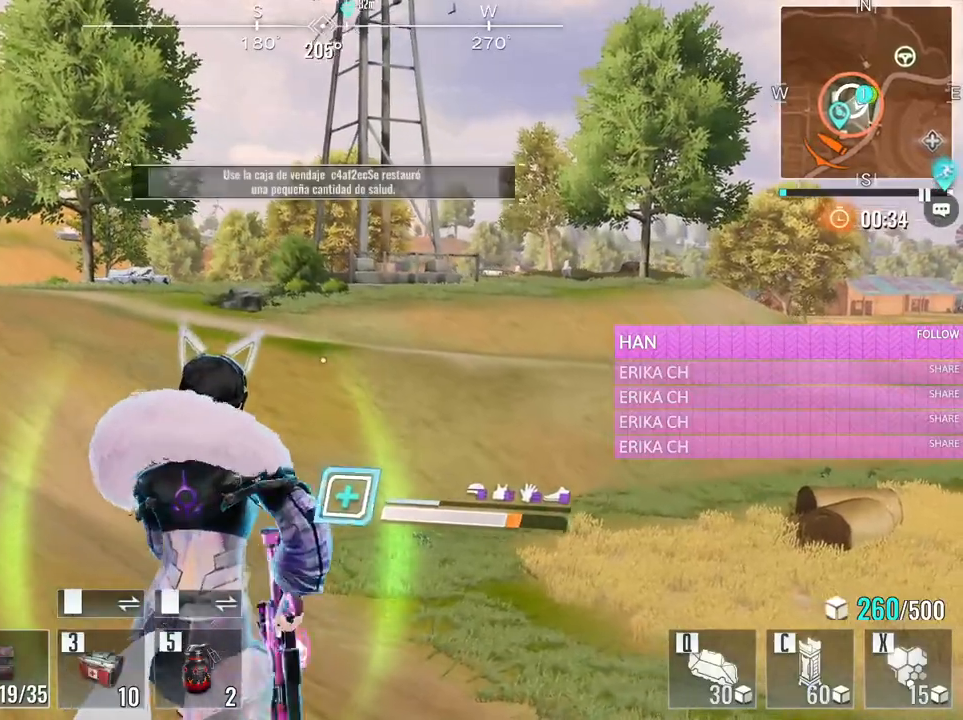
{"keys": ["w"], "mouse": [], "events": [[433, "d", "up"]]}
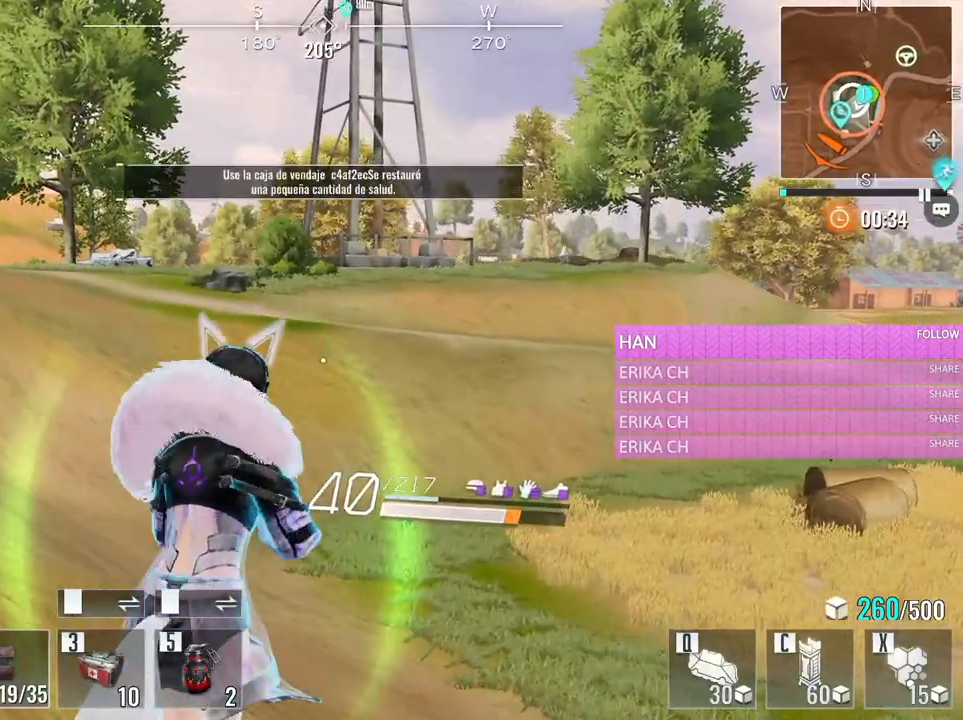
{"keys": ["d", "w"], "mouse": [], "events": [[450, "d", "down"]]}
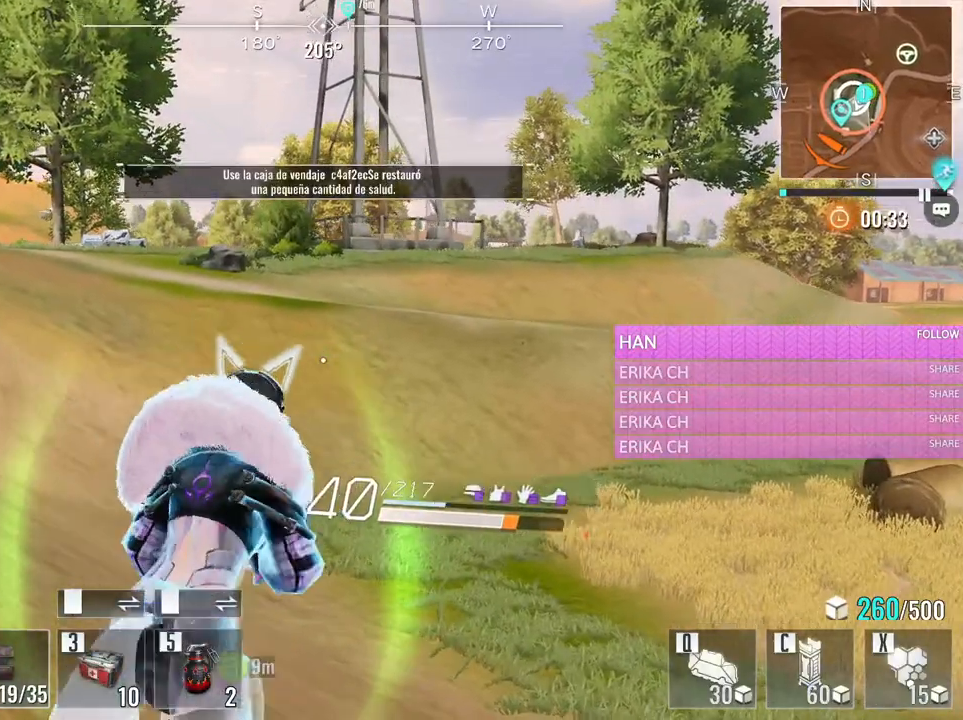
{"keys": ["w"], "mouse": [], "events": [[183, "d", "up"]]}
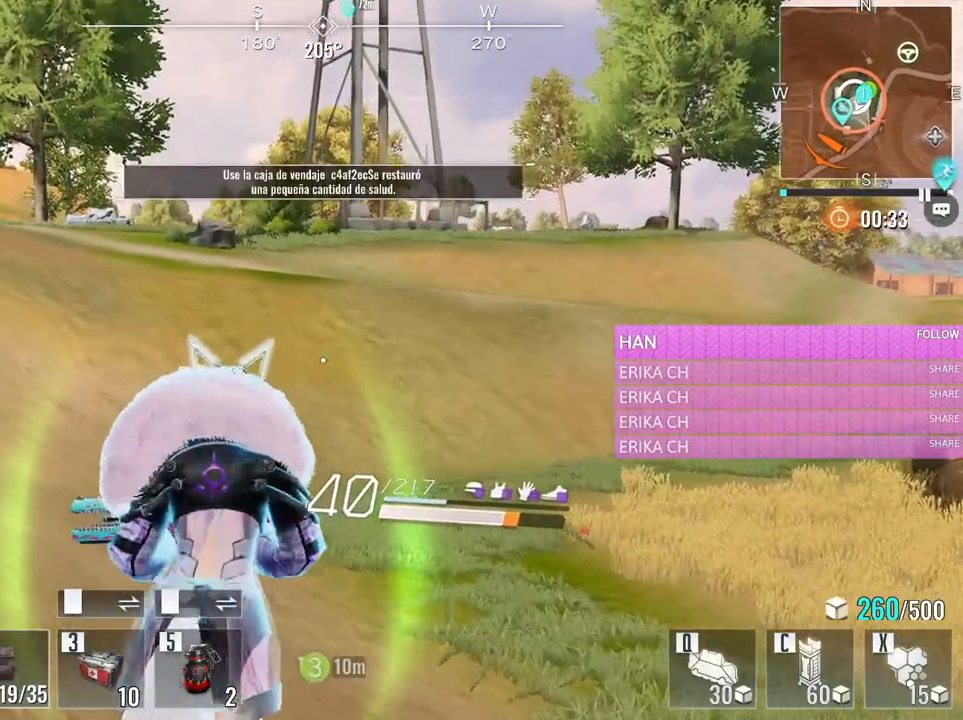
{"keys": ["3", "w"], "mouse": [], "events": [[233, "3", "down"], [383, "3", "up"], [483, "3", "down"]]}
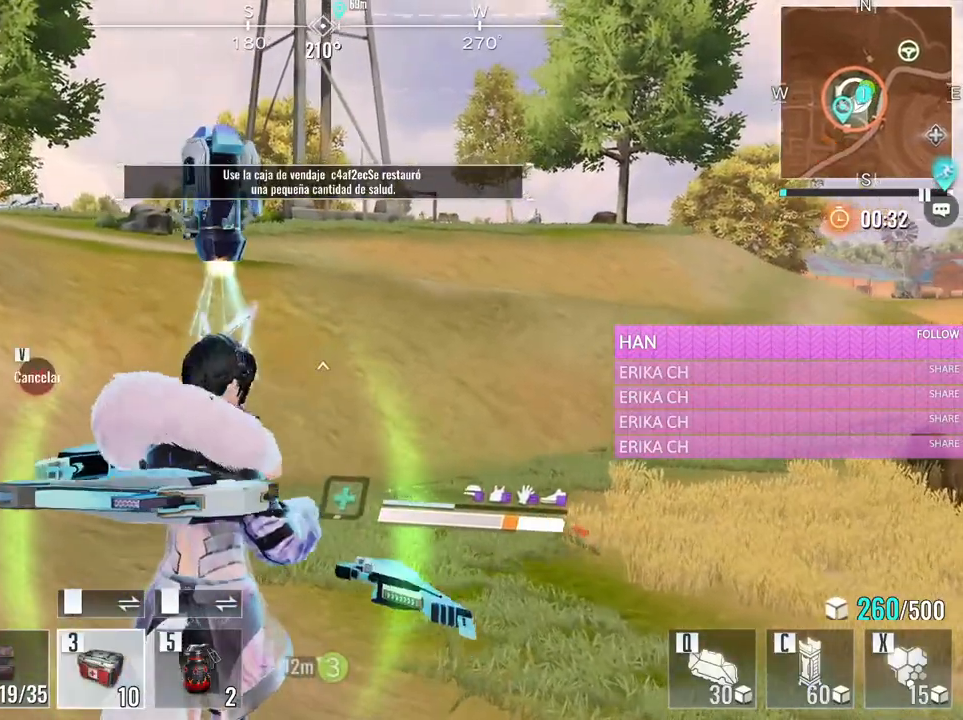
{"keys": ["w"], "mouse": [], "events": [[66, "3", "up"], [166, "3", "down"], [300, "3", "up"]]}
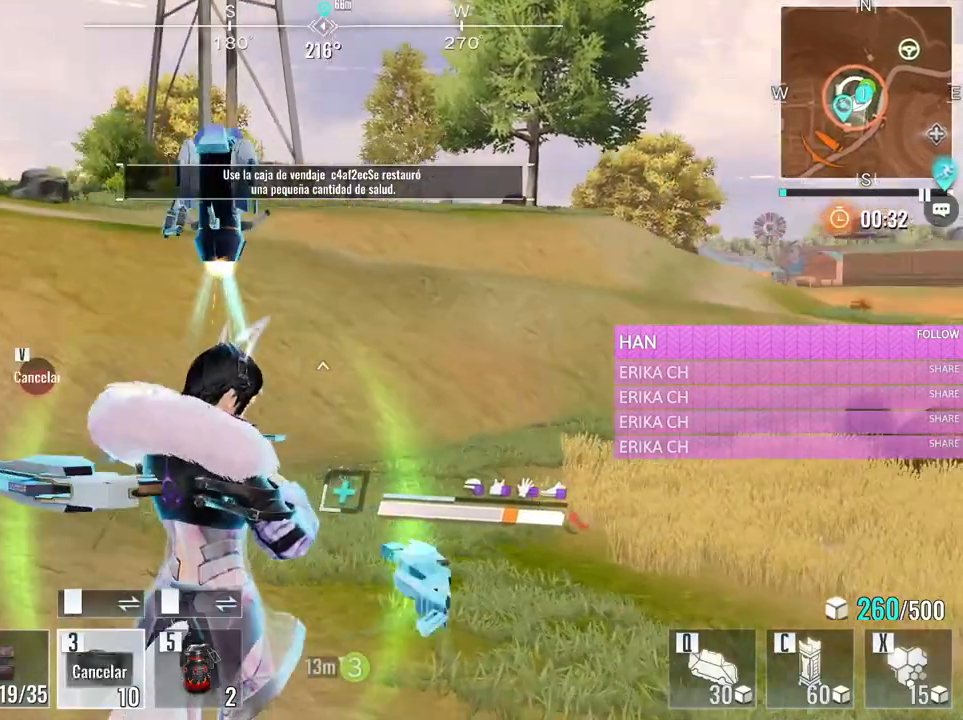
{"keys": ["w"], "mouse": [], "events": []}
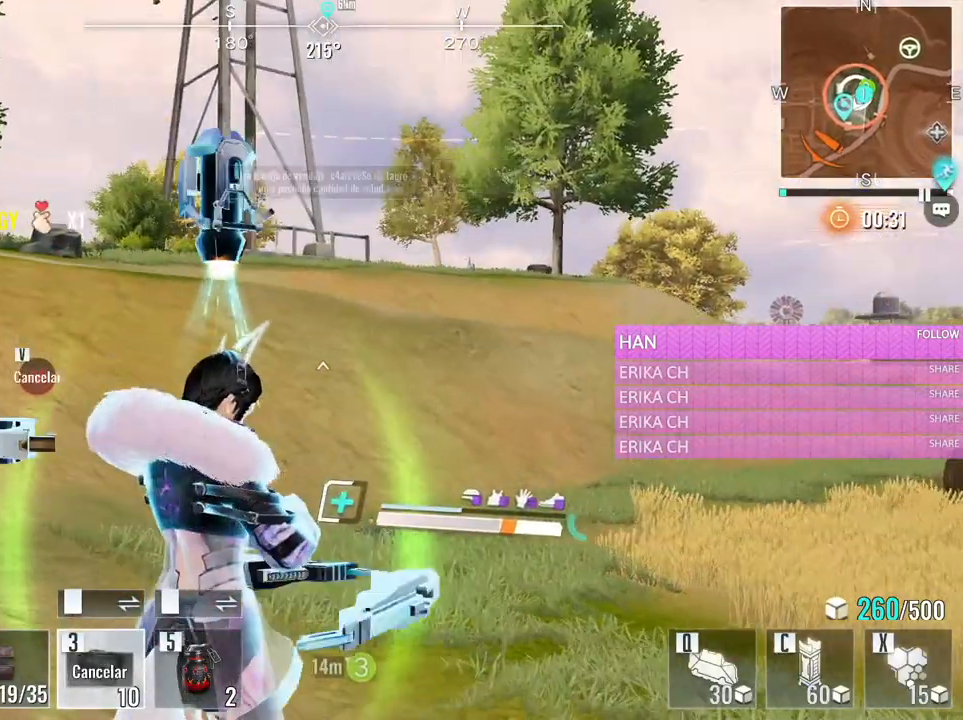
{"keys": ["3", "w"], "mouse": [], "events": [[283, "3", "down"], [433, "3", "up"], [483, "3", "down"]]}